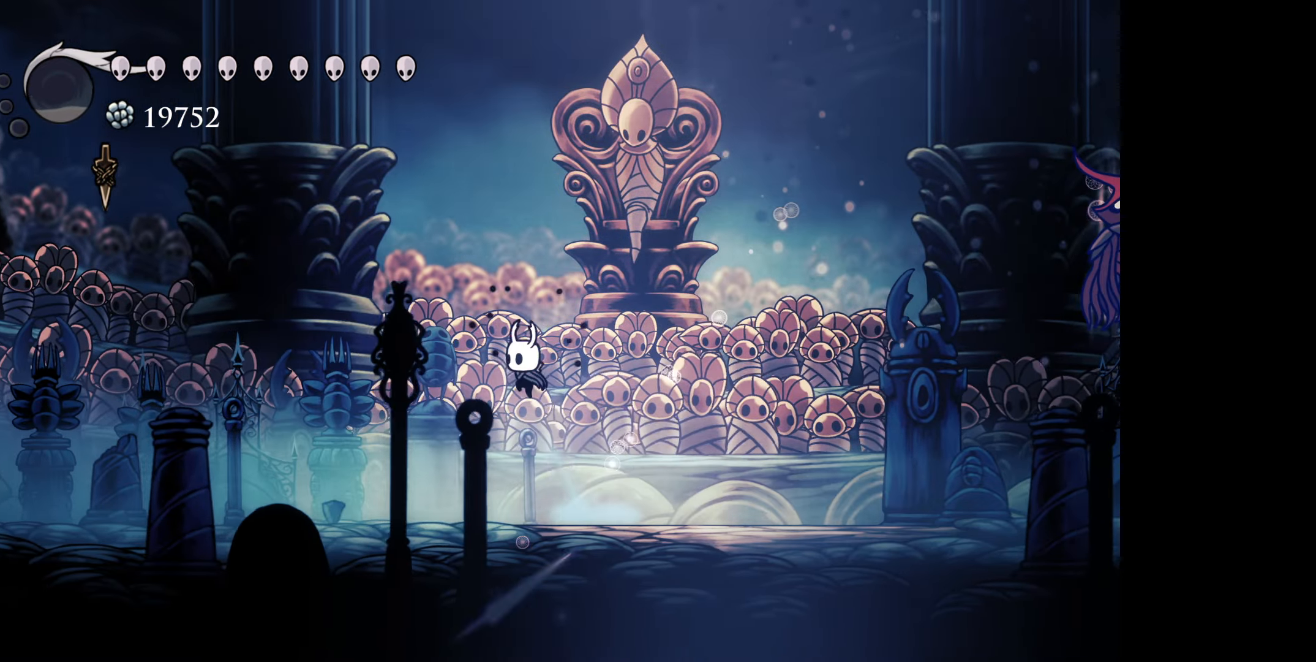
Gameplay with a controller (Xbox layout); each line is a JSON object with the inputs held at the frame after it. "events" lists button and stick changes between this image and that frame as [ms after this image, input, new state], when the widget could be followed in between. Not read: left_stick.
{"buttons": ["DPAD_RIGHT"], "right_stick": "center", "events": [[17, "R1", "down"], [50, "B", "up"], [117, "DPAD_DOWN", "up"], [200, "R1", "up"]]}
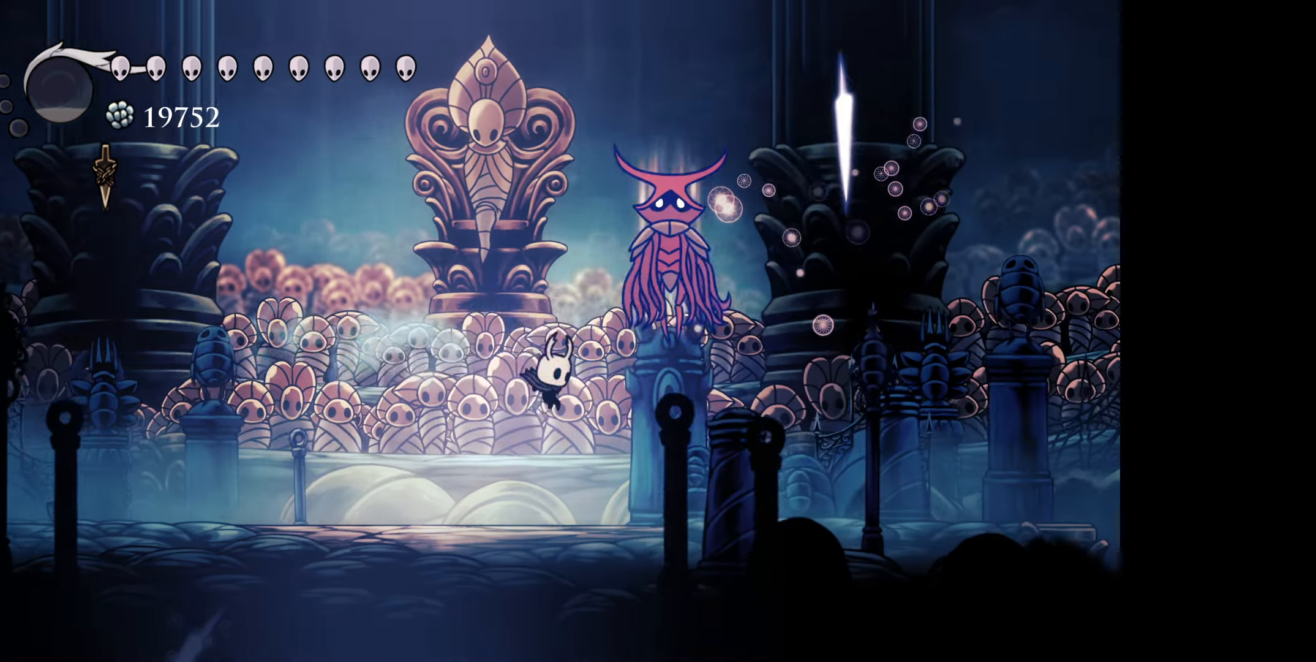
{"buttons": ["DPAD_UP"], "right_stick": "center", "events": [[50, "B", "down"], [50, "DPAD_UP", "down"], [83, "A", "down"], [83, "DPAD_RIGHT", "up"], [117, "DPAD_LEFT", "down"], [200, "B", "up"], [217, "A", "up"], [333, "DPAD_LEFT", "up"], [350, "DPAD_LEFT", "down"], [467, "DPAD_LEFT", "up"]]}
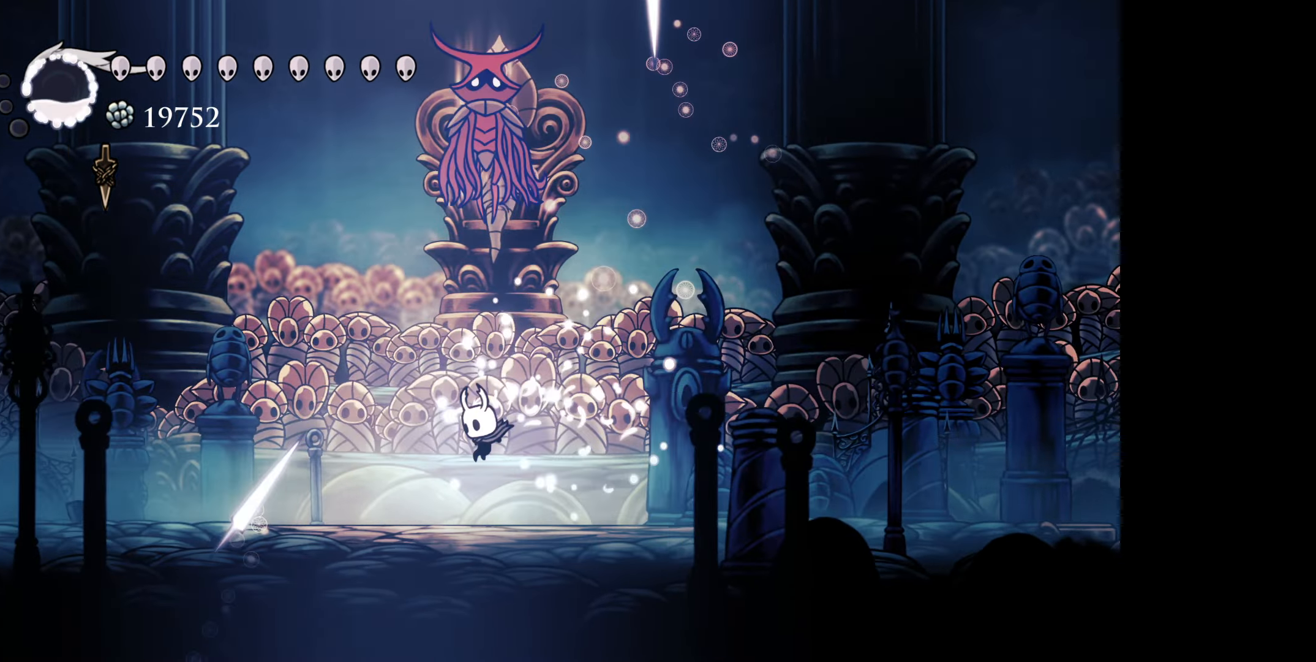
{"buttons": ["DPAD_UP", "DPAD_LEFT"], "right_stick": "center", "events": [[100, "DPAD_LEFT", "down"], [133, "B", "down"], [234, "X", "down"], [350, "B", "up"], [350, "X", "up"]]}
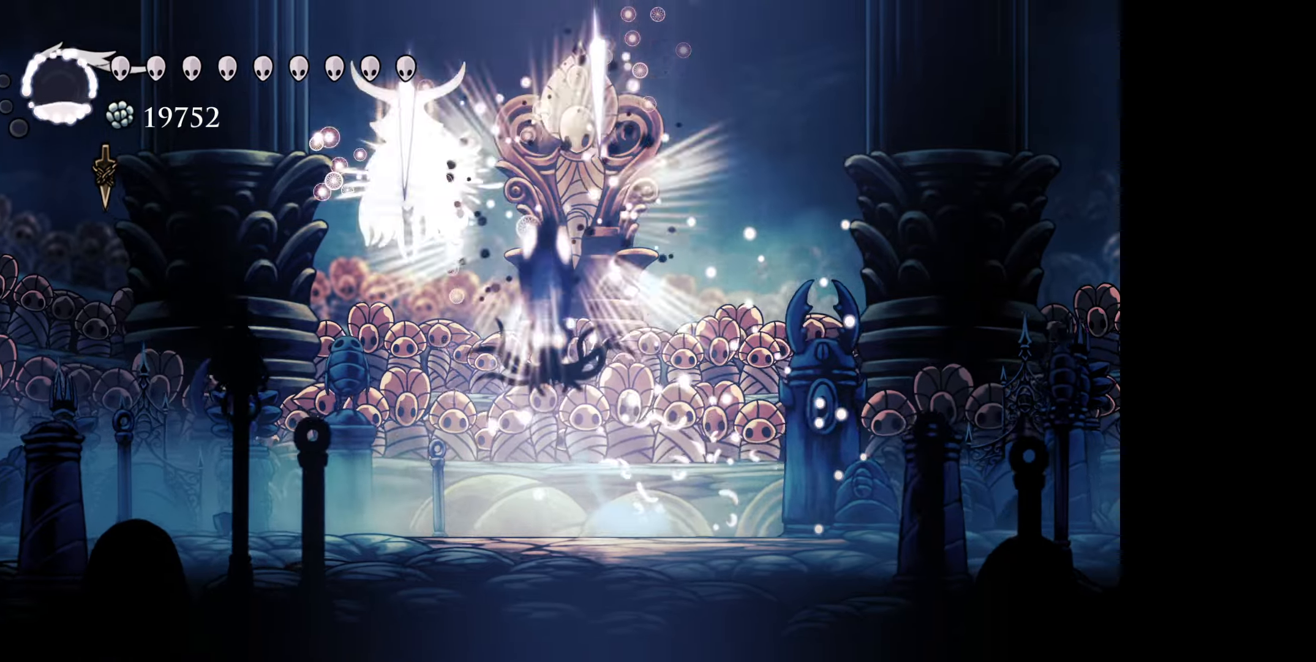
{"buttons": ["DPAD_LEFT"], "right_stick": "center", "events": [[117, "DPAD_UP", "up"]]}
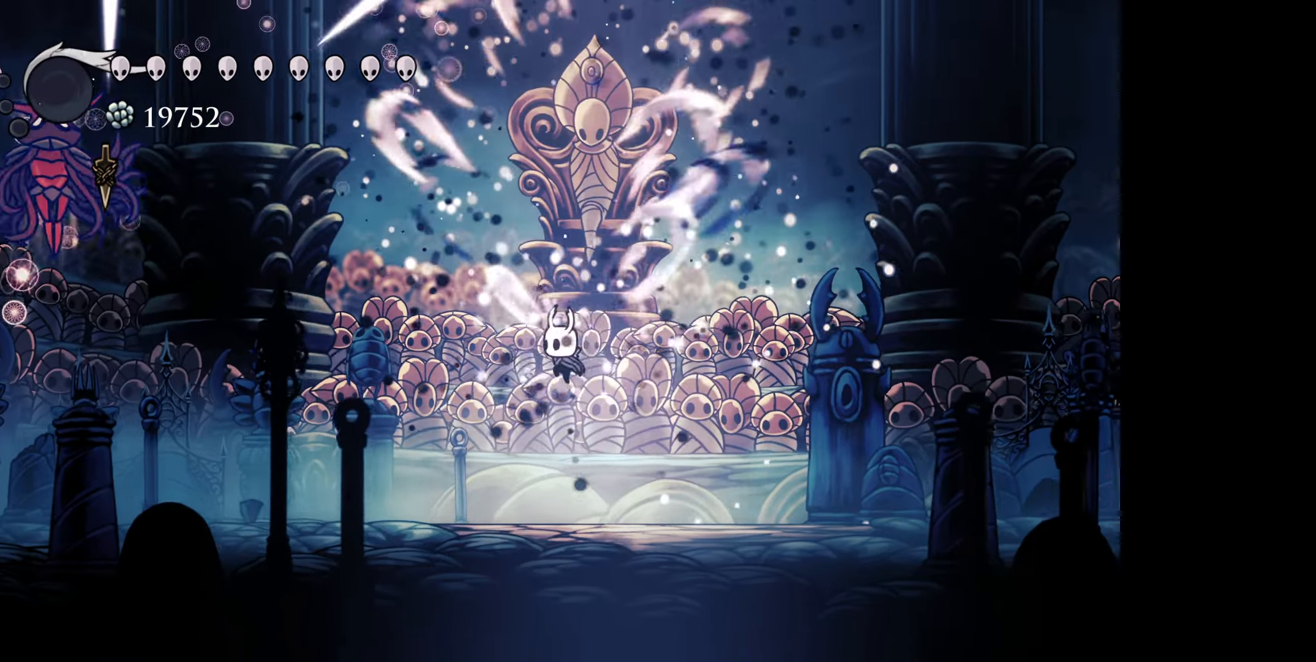
{"buttons": ["DPAD_LEFT"], "right_stick": "center", "events": [[67, "R1", "down"], [234, "R1", "up"]]}
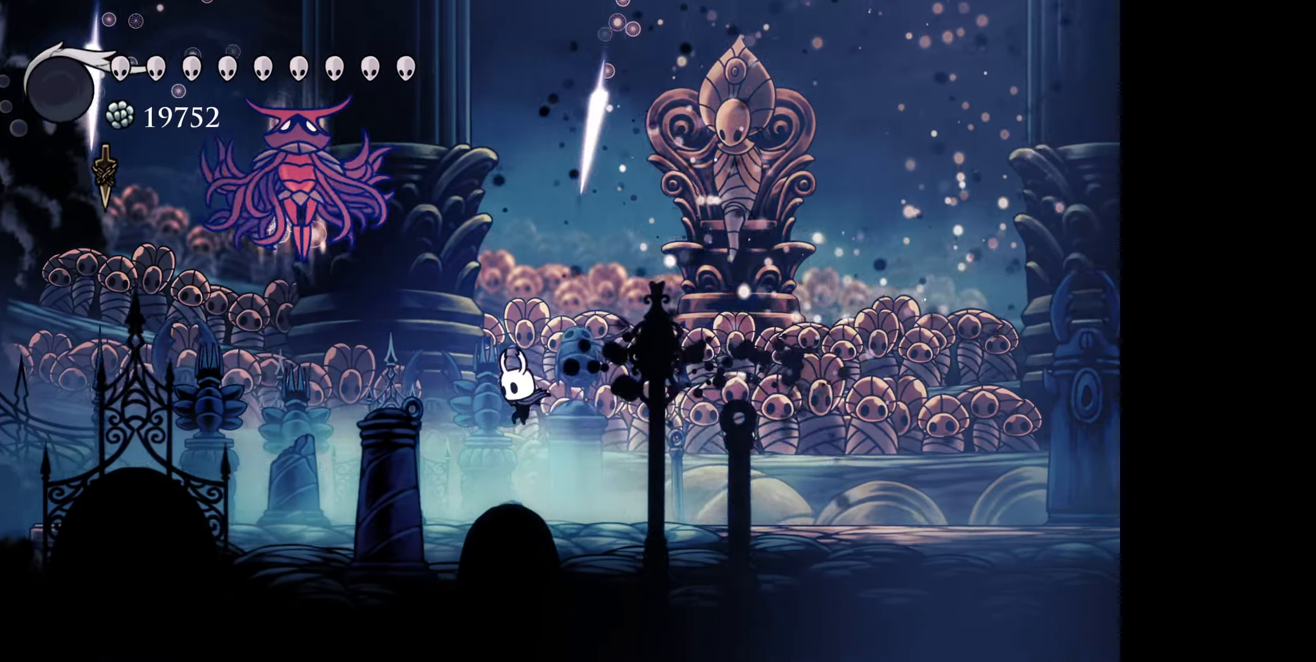
{"buttons": ["B", "DPAD_UP", "DPAD_LEFT"], "right_stick": "center", "events": [[450, "B", "down"], [500, "DPAD_UP", "down"]]}
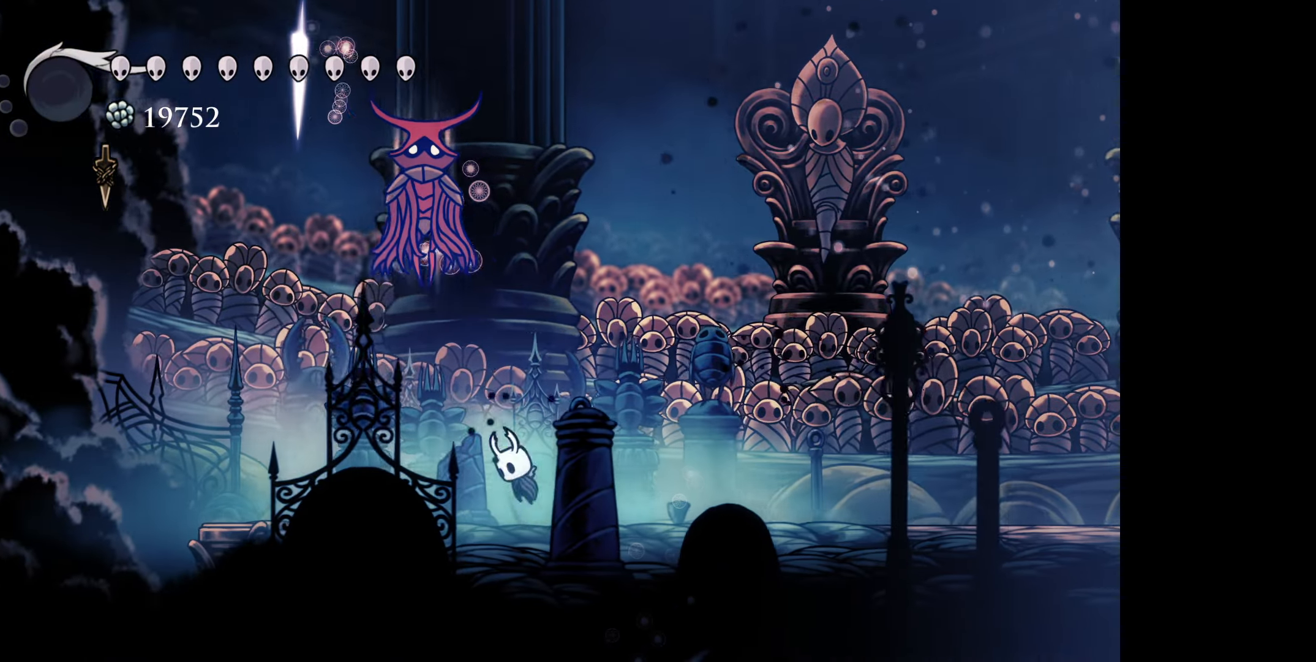
{"buttons": ["A", "B", "DPAD_RIGHT"], "right_stick": "center", "events": [[50, "A", "down"], [167, "A", "up"], [167, "B", "up"], [184, "DPAD_UP", "up"], [417, "DPAD_UP", "down"], [434, "B", "down"], [434, "DPAD_LEFT", "up"], [450, "A", "down"], [467, "DPAD_RIGHT", "down"], [467, "DPAD_UP", "up"]]}
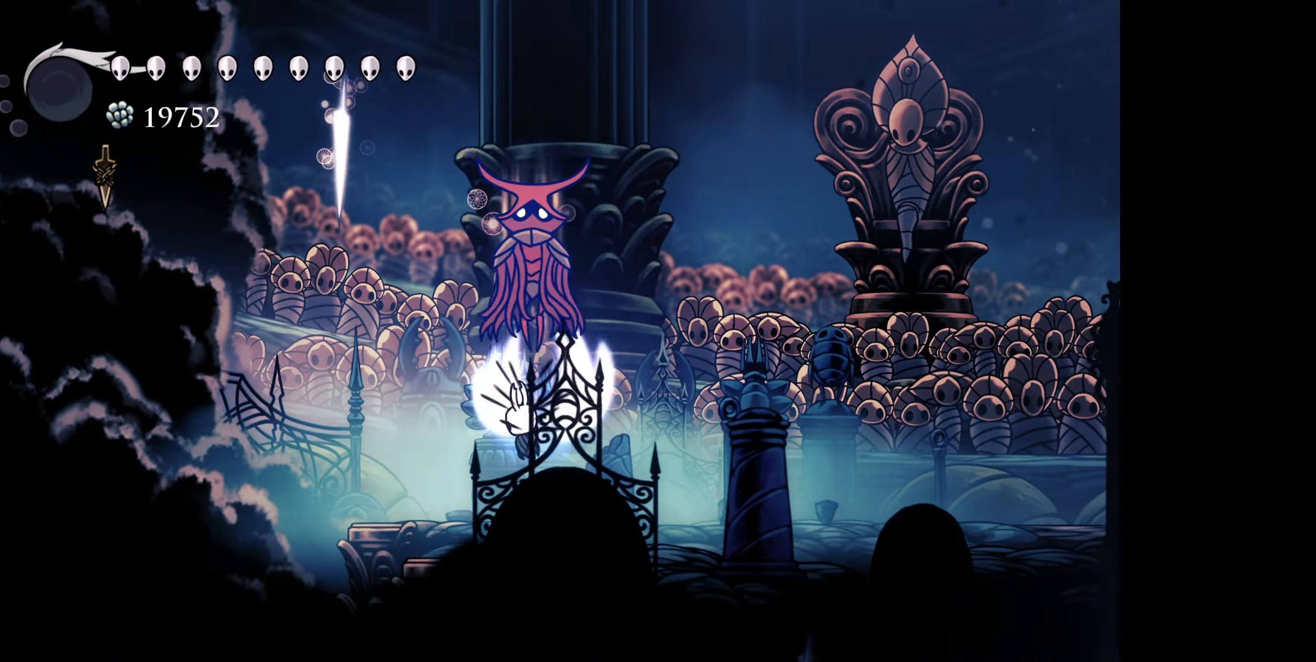
{"buttons": ["DPAD_LEFT"], "right_stick": "center", "events": [[50, "B", "up"], [50, "DPAD_DOWN", "down"], [67, "A", "up"], [67, "DPAD_DOWN", "up"], [117, "DPAD_UP", "down"], [250, "DPAD_UP", "up"], [267, "DPAD_RIGHT", "up"], [400, "DPAD_LEFT", "down"]]}
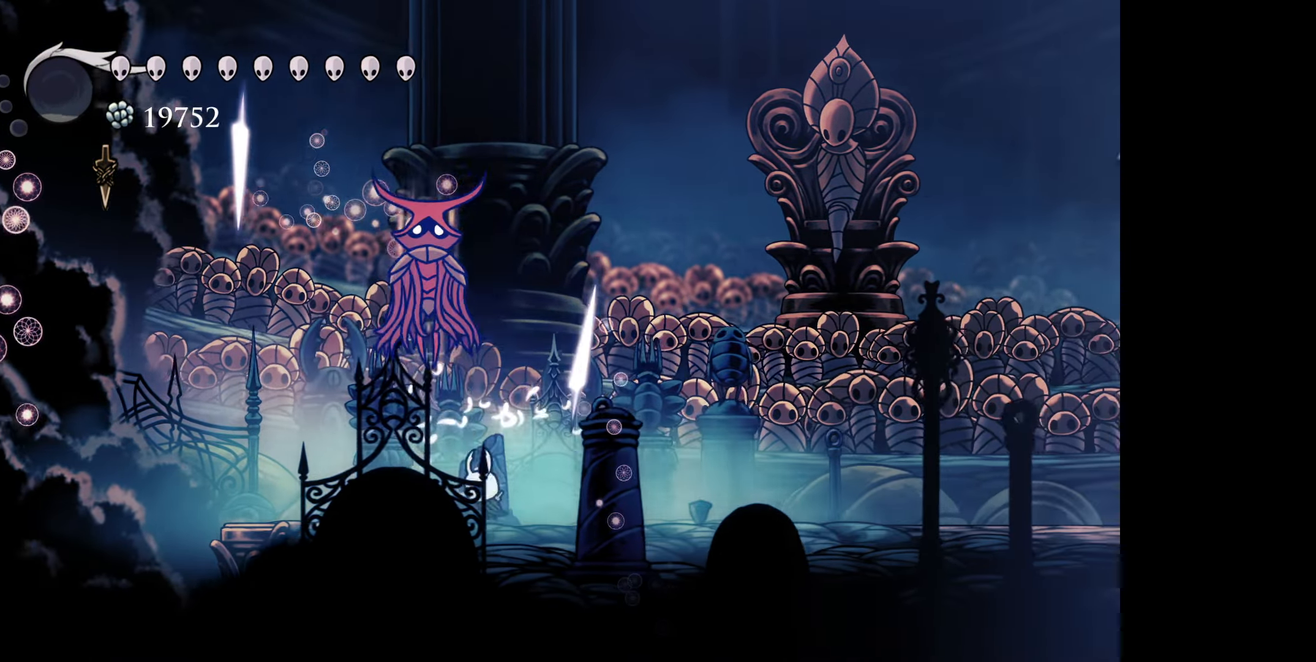
{"buttons": ["DPAD_UP"], "right_stick": "center", "events": [[67, "DPAD_LEFT", "up"], [67, "DPAD_RIGHT", "down"], [167, "R1", "down"], [267, "DPAD_UP", "down"], [300, "R1", "up"], [484, "DPAD_RIGHT", "up"]]}
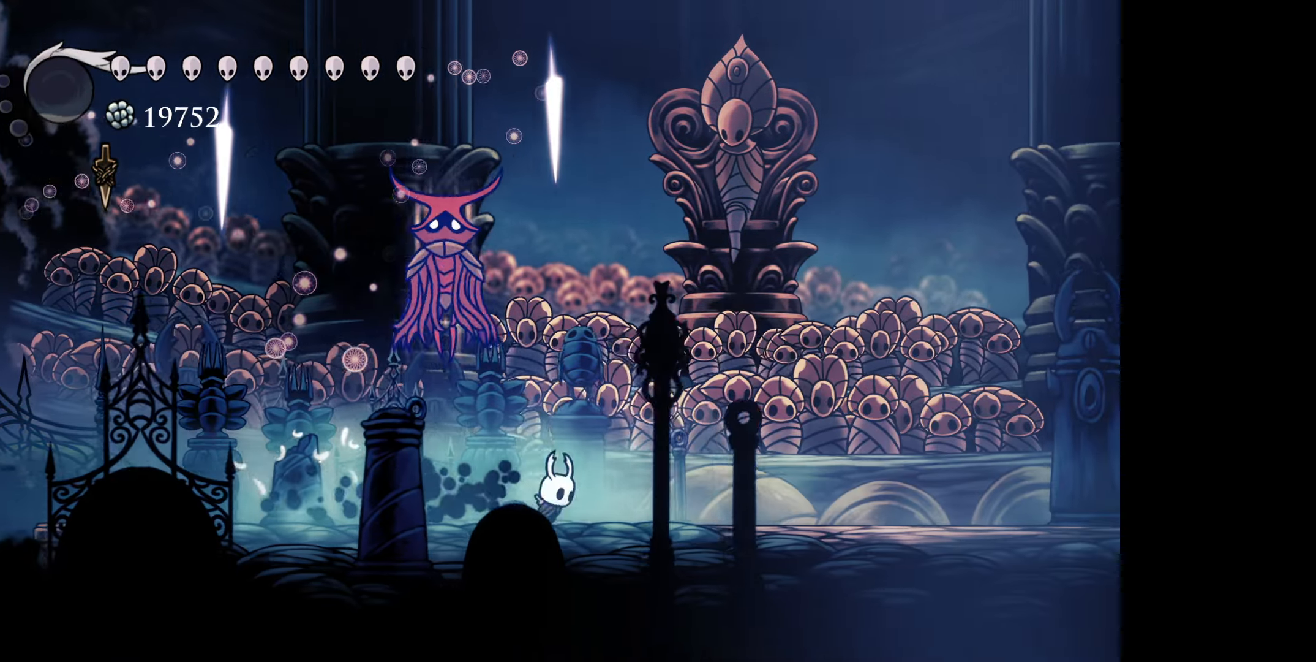
{"buttons": ["B", "DPAD_UP", "DPAD_RIGHT"], "right_stick": "center", "events": [[17, "B", "down"], [34, "DPAD_LEFT", "down"], [100, "A", "down"], [200, "A", "up"], [217, "B", "up"], [217, "DPAD_LEFT", "up"], [234, "DPAD_RIGHT", "down"], [250, "DPAD_UP", "up"], [350, "DPAD_UP", "down"], [434, "DPAD_RIGHT", "up"], [450, "B", "down"], [500, "DPAD_RIGHT", "down"]]}